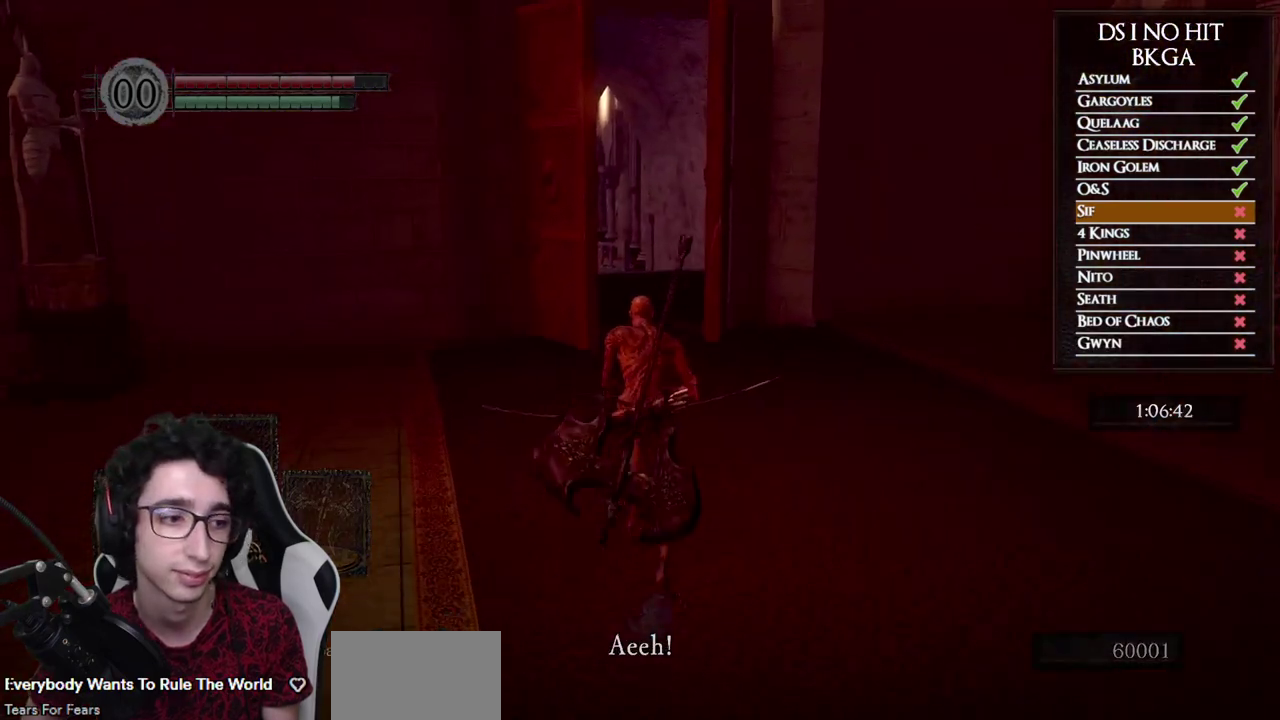
Gameplay with a controller (Xbox layout); each line is a JSON object with the inputs held at the frame after it (dt_ms = milliseconds from this image to that frame). "events" lists button and stick changes between this image and that frame as [ms after this image, input, new state], when the widget could be followed in between. This document gives stick clicks only as held states, not as events.
{"dt_ms": 500, "buttons": ["B"], "left_stick": "up", "right_stick": "center", "events": []}
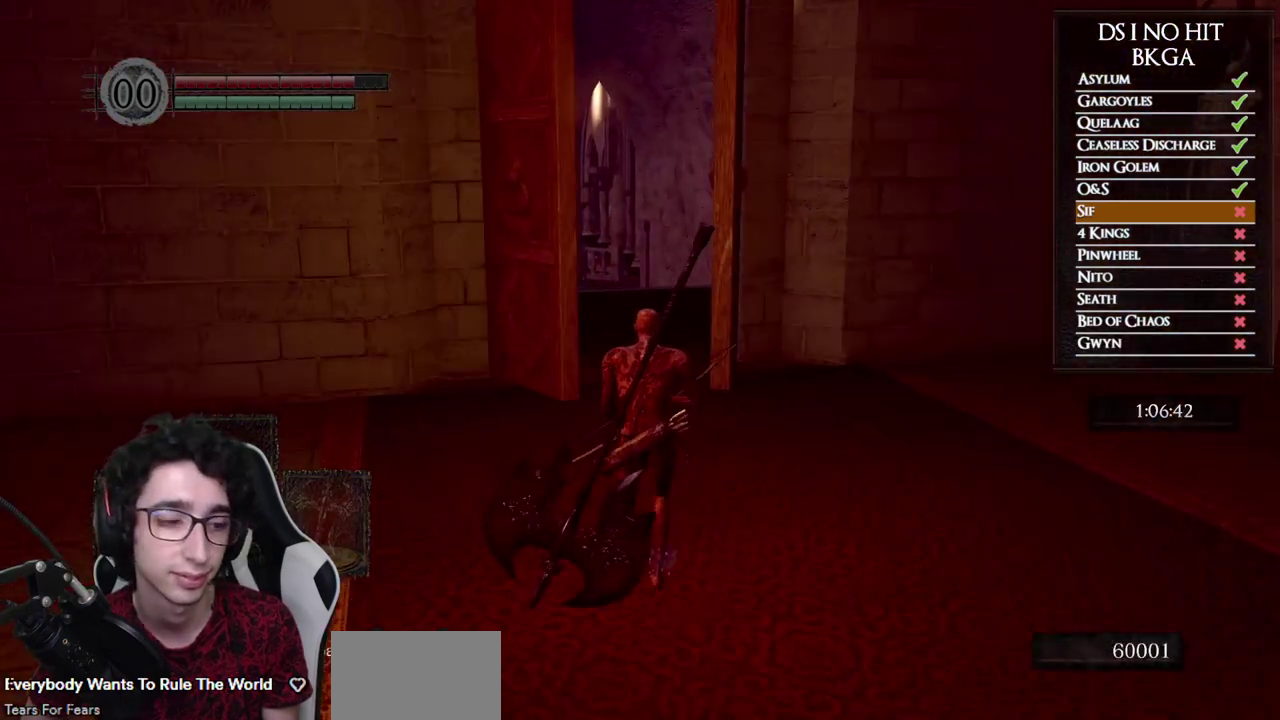
{"dt_ms": 500, "buttons": ["B"], "left_stick": "up", "right_stick": "down-left", "events": [[67, "right_stick", "down-left"], [267, "right_stick", "center"], [383, "right_stick", "down-left"]]}
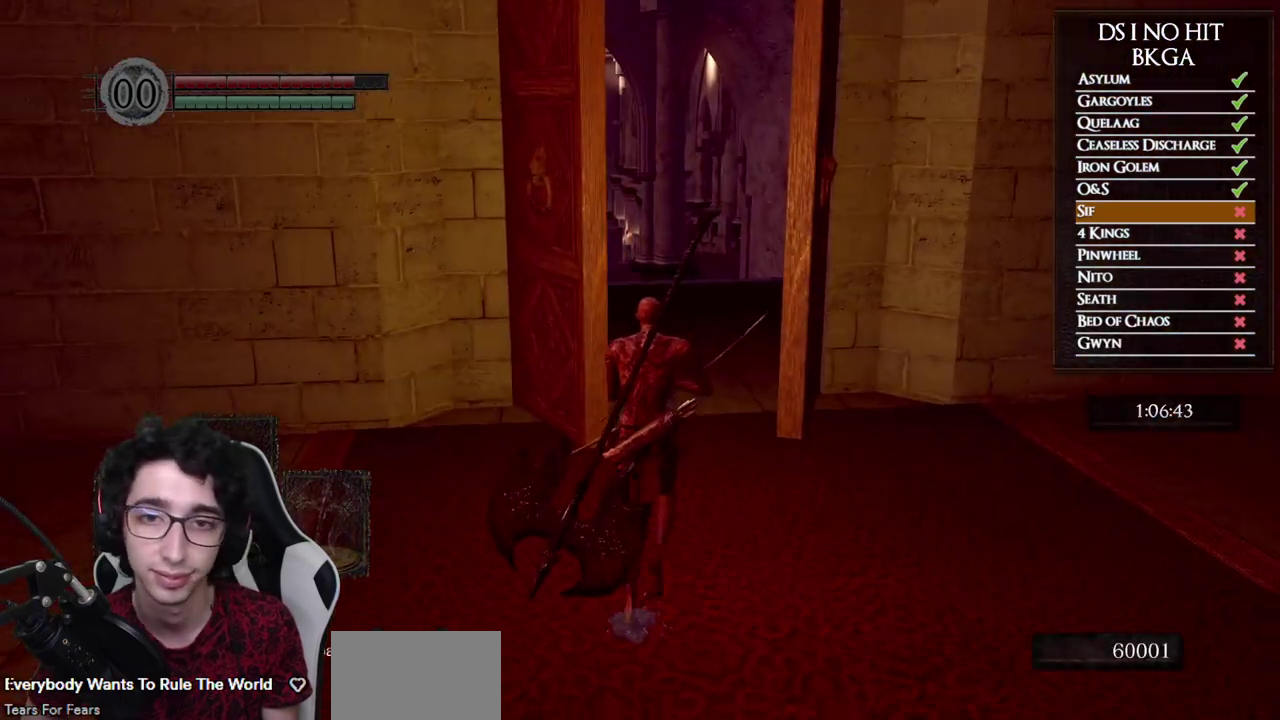
{"dt_ms": 500, "buttons": ["B"], "left_stick": "up", "right_stick": "center", "events": [[33, "right_stick", "center"]]}
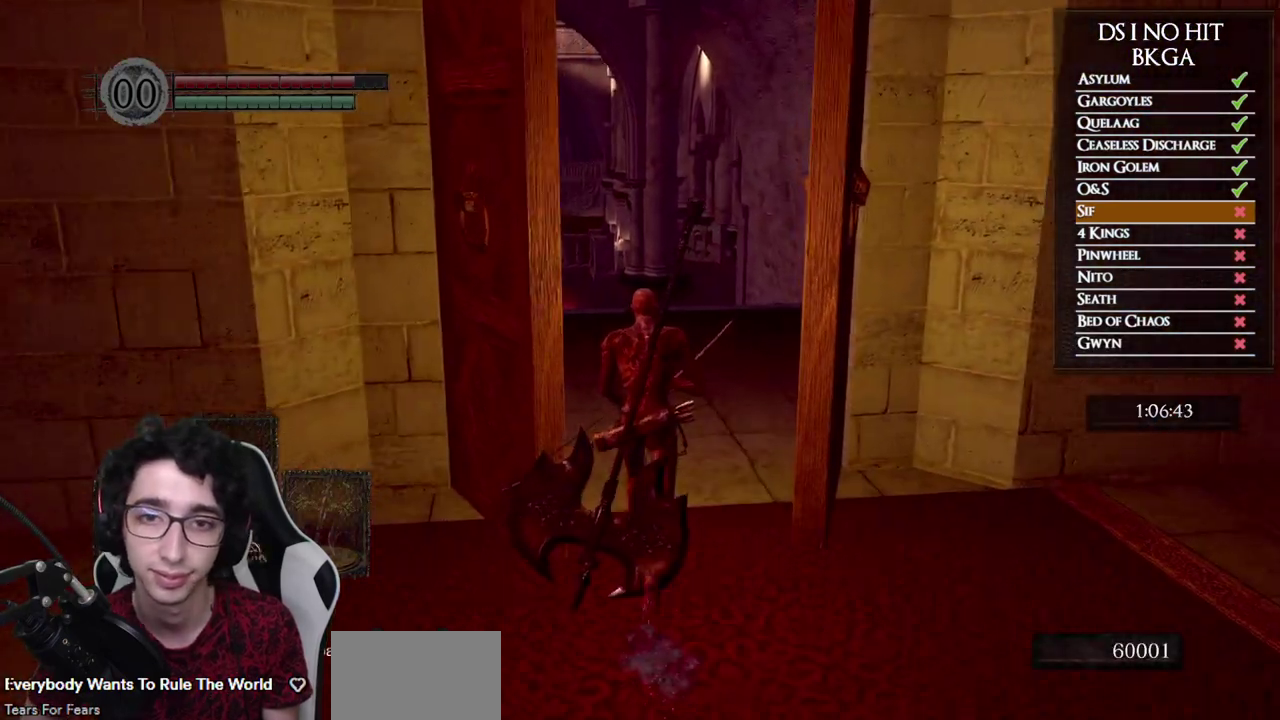
{"dt_ms": 500, "buttons": ["B"], "left_stick": "up", "right_stick": "center", "events": []}
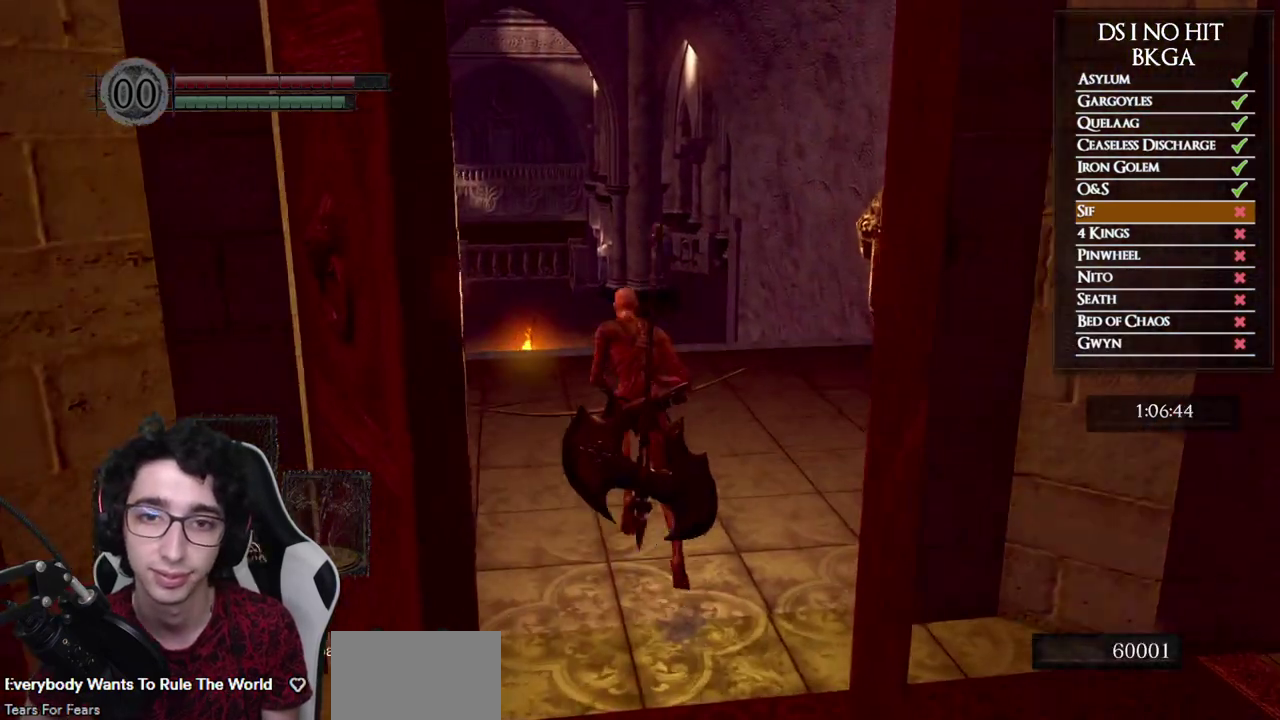
{"dt_ms": 500, "buttons": ["B"], "left_stick": "up", "right_stick": "center", "events": [[383, "DPAD_LEFT", "down"], [500, "DPAD_LEFT", "up"]]}
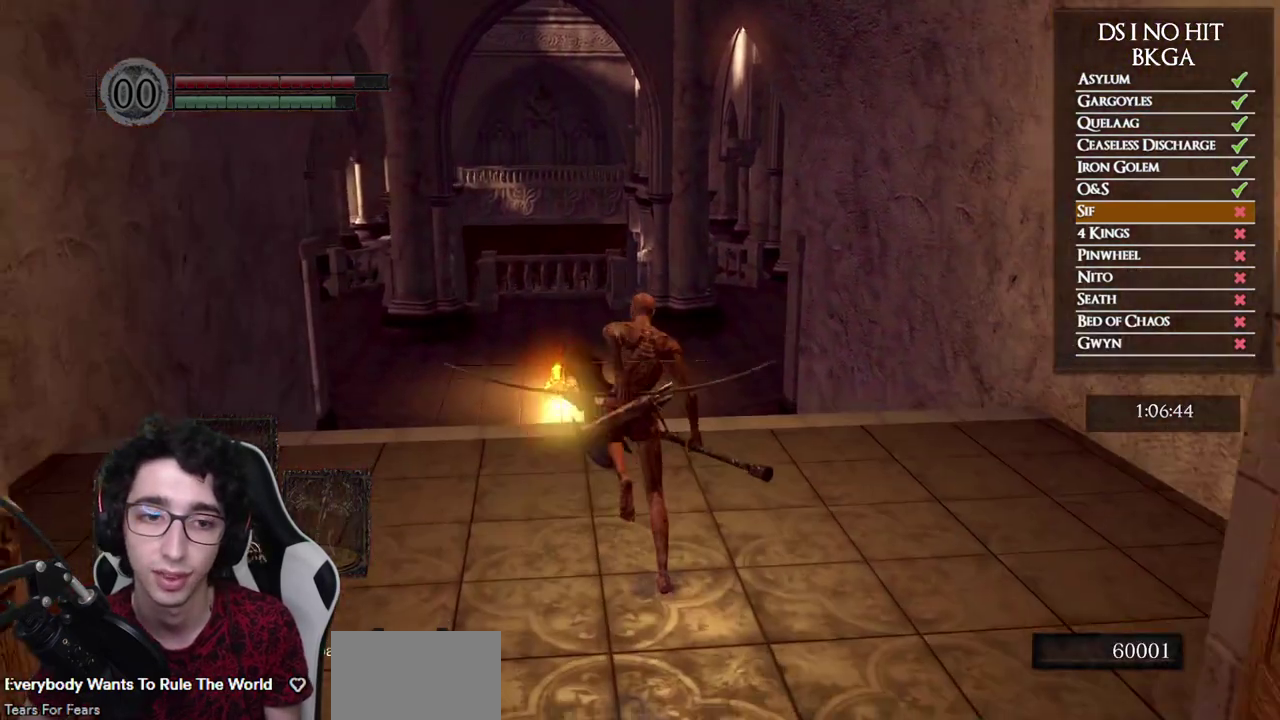
{"dt_ms": 500, "buttons": ["B"], "left_stick": "up", "right_stick": "center", "events": []}
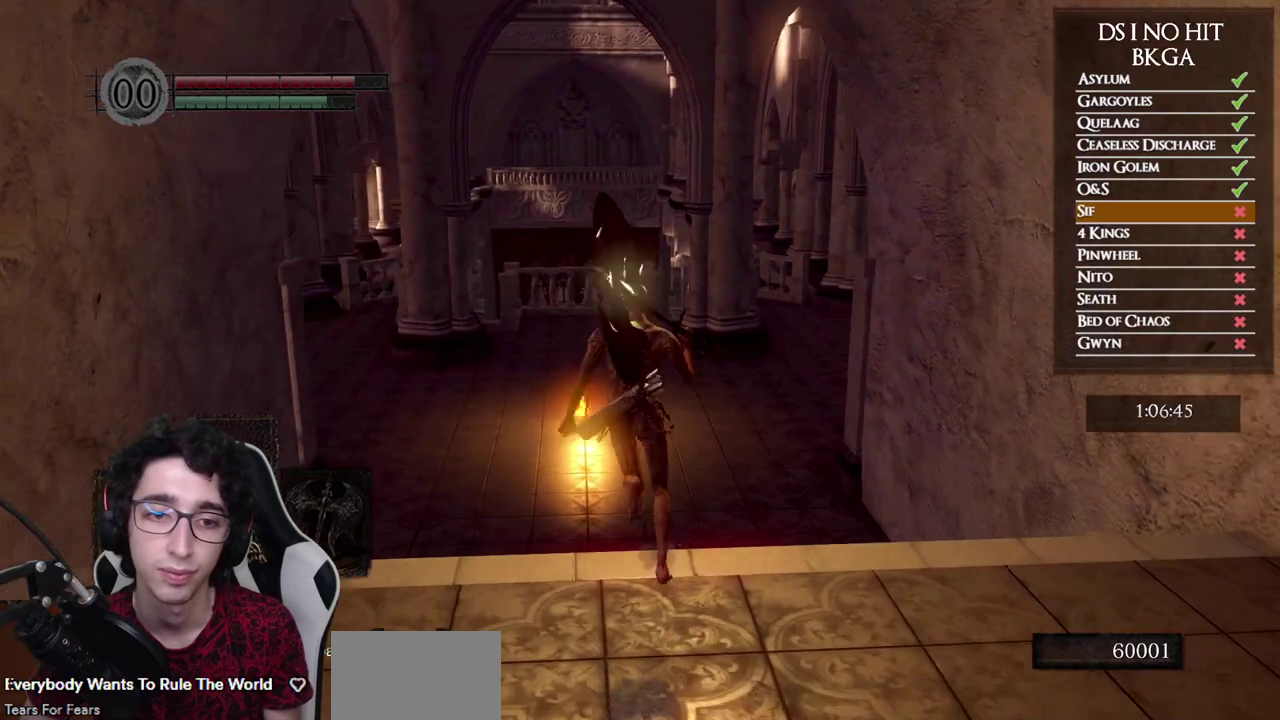
{"dt_ms": 500, "buttons": ["B"], "left_stick": "up", "right_stick": "center", "events": []}
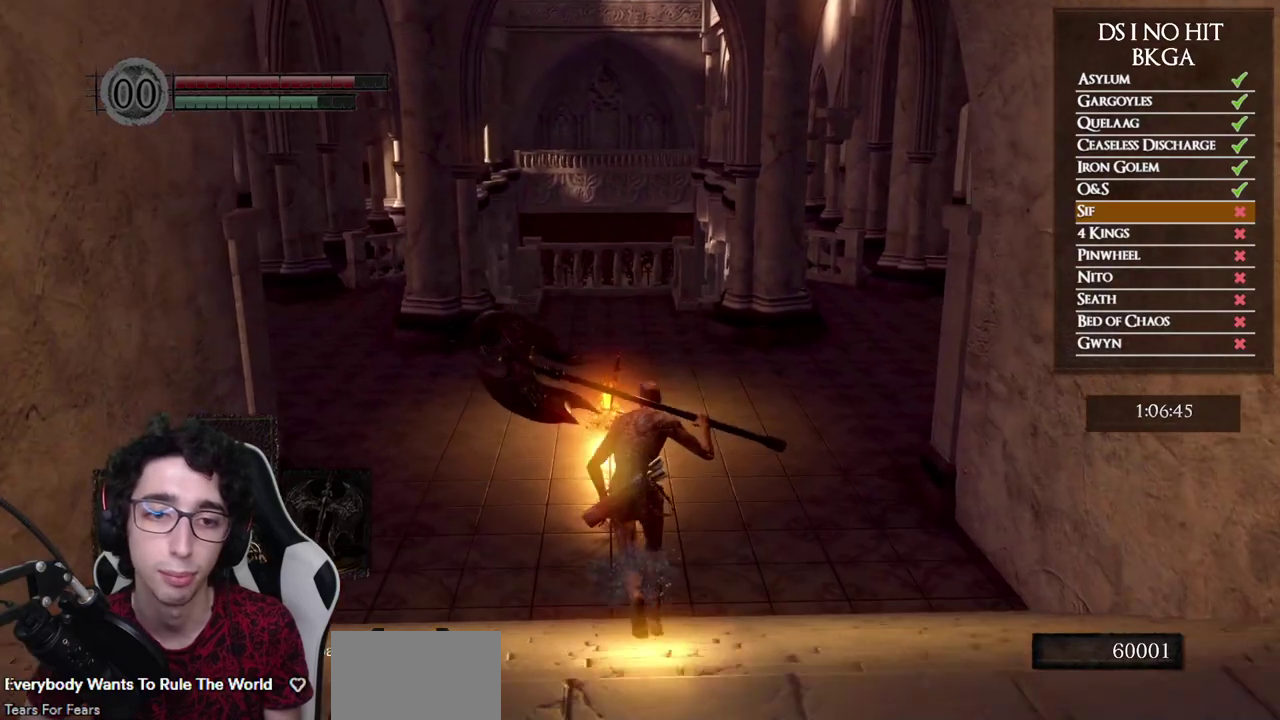
{"dt_ms": 500, "buttons": [], "left_stick": "up", "right_stick": "center", "events": [[467, "B", "up"]]}
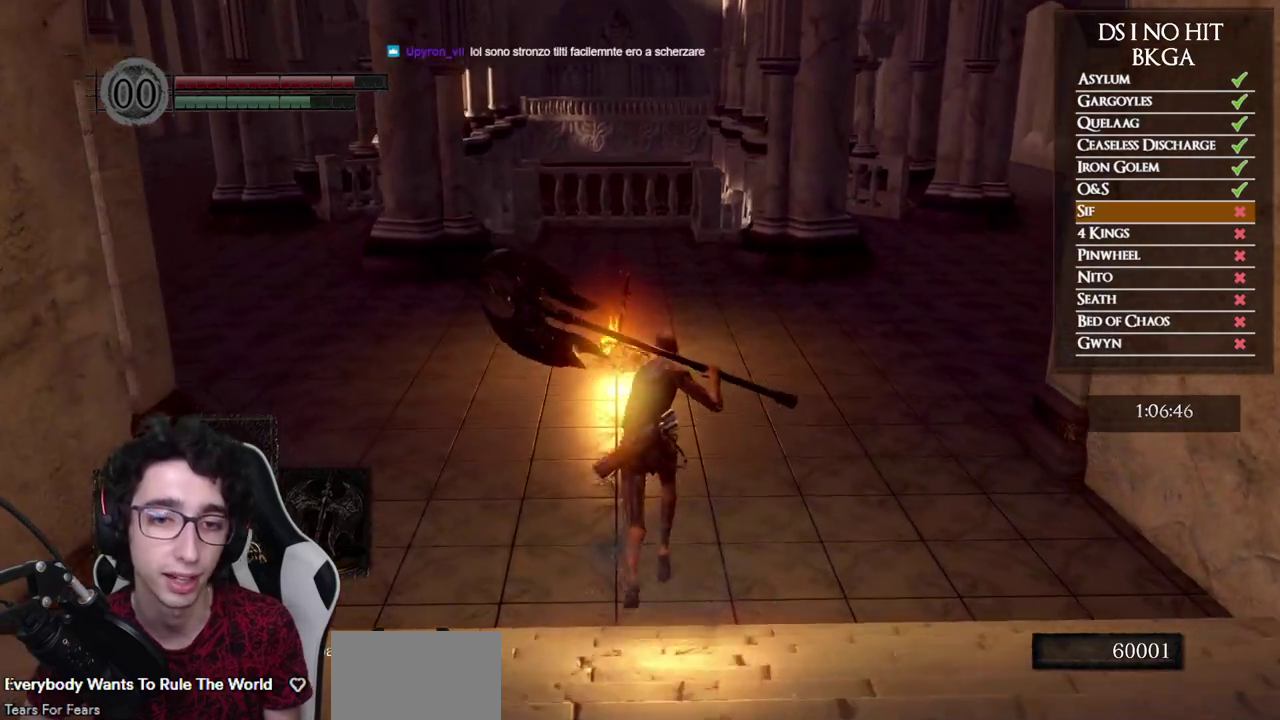
{"dt_ms": 500, "buttons": [], "left_stick": "center", "right_stick": "center", "events": [[467, "left_stick", "center"]]}
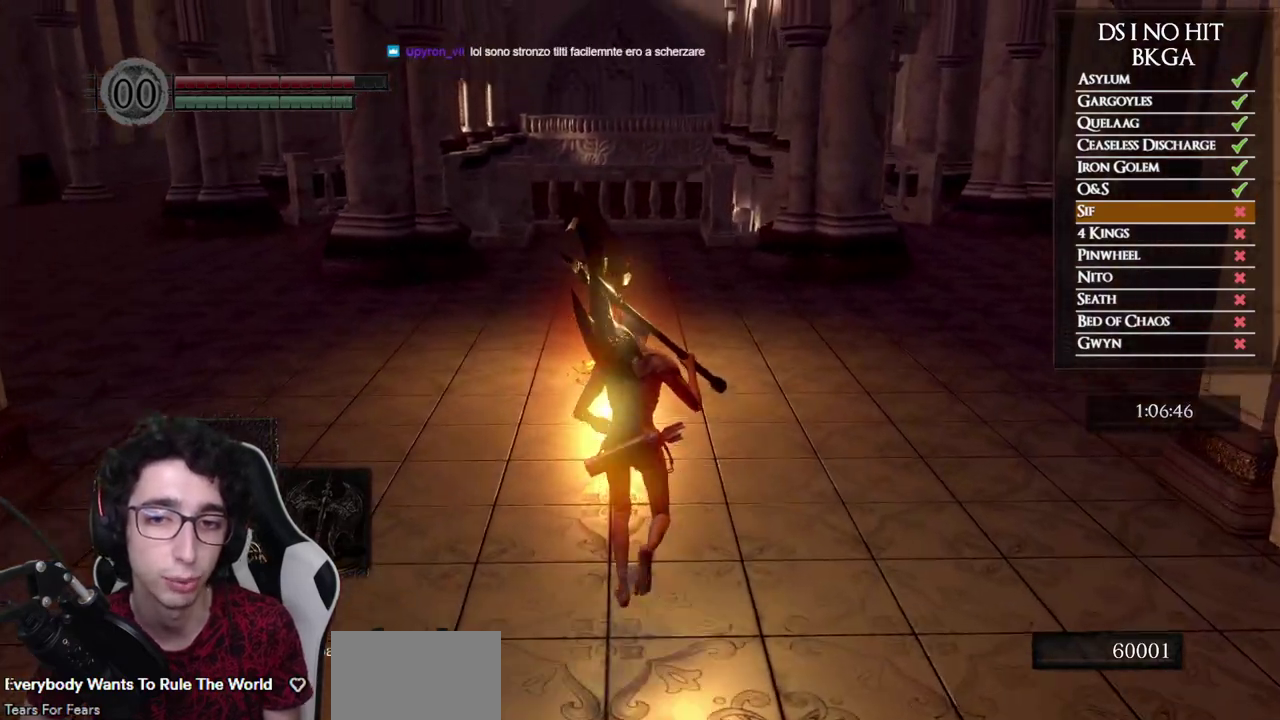
{"dt_ms": 500, "buttons": [], "left_stick": "center", "right_stick": "center", "events": []}
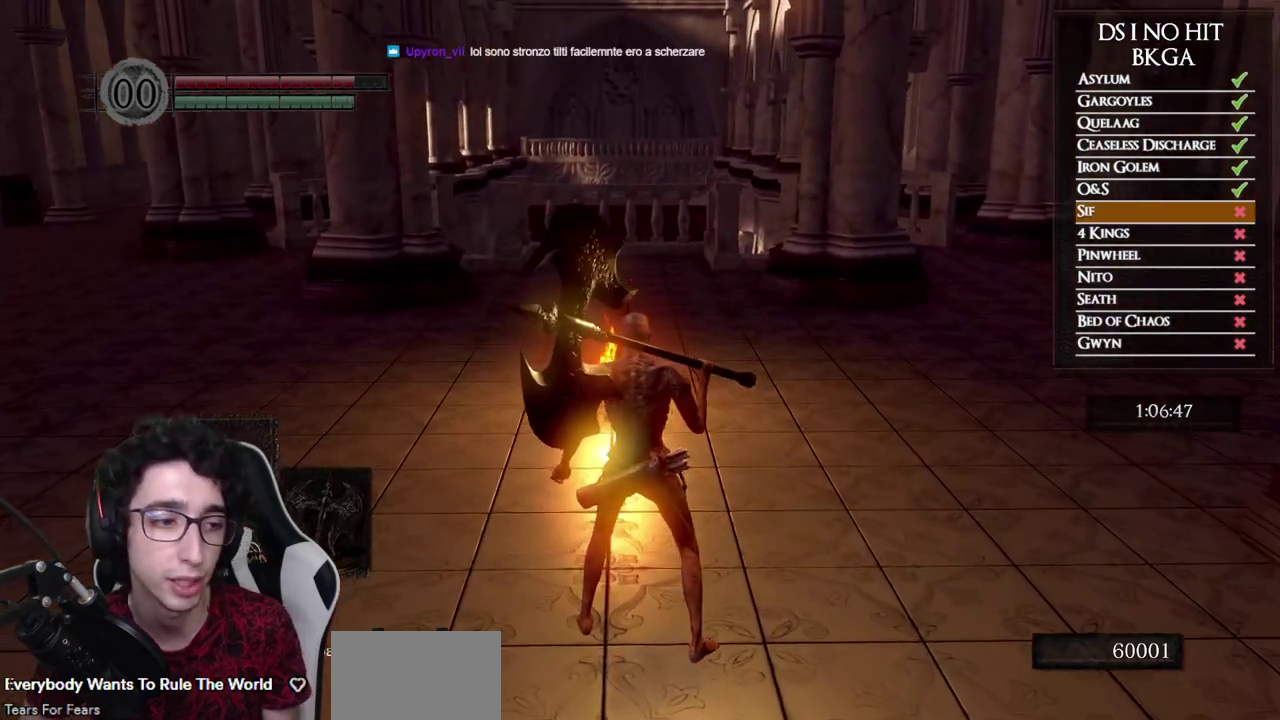
{"dt_ms": 500, "buttons": [], "left_stick": "center", "right_stick": "center", "events": []}
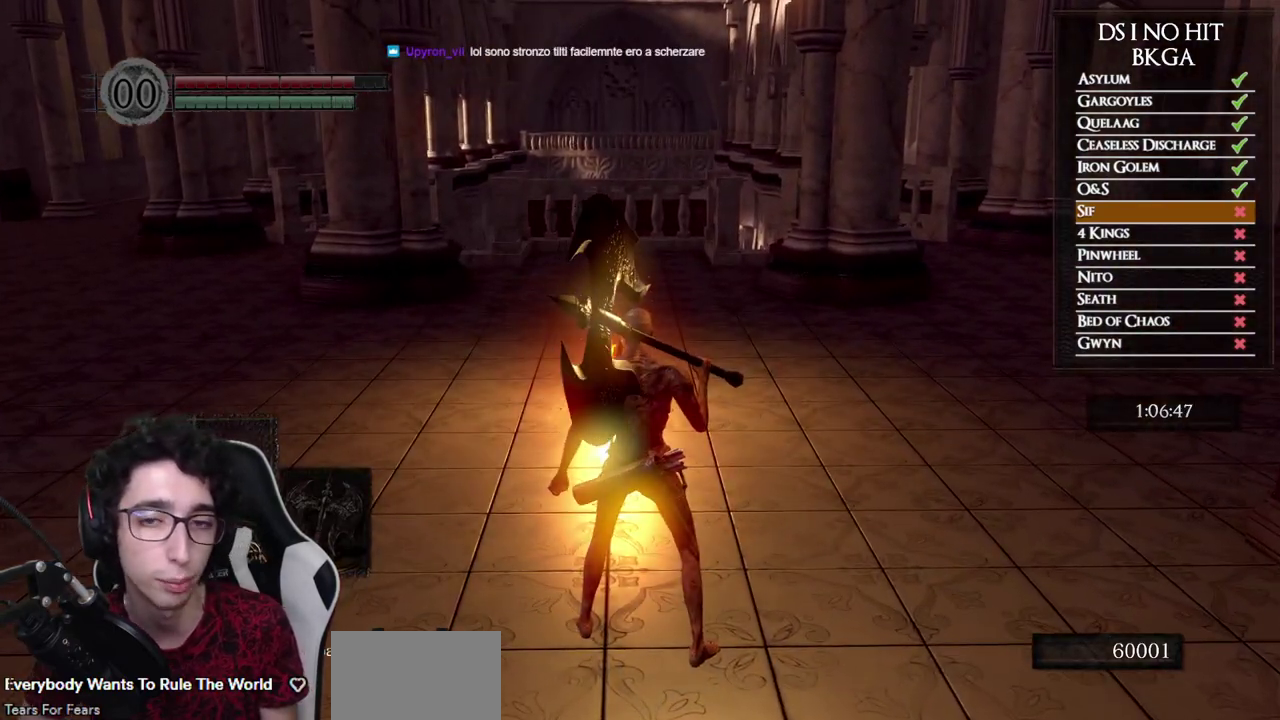
{"dt_ms": 500, "buttons": [], "left_stick": "center", "right_stick": "center", "events": []}
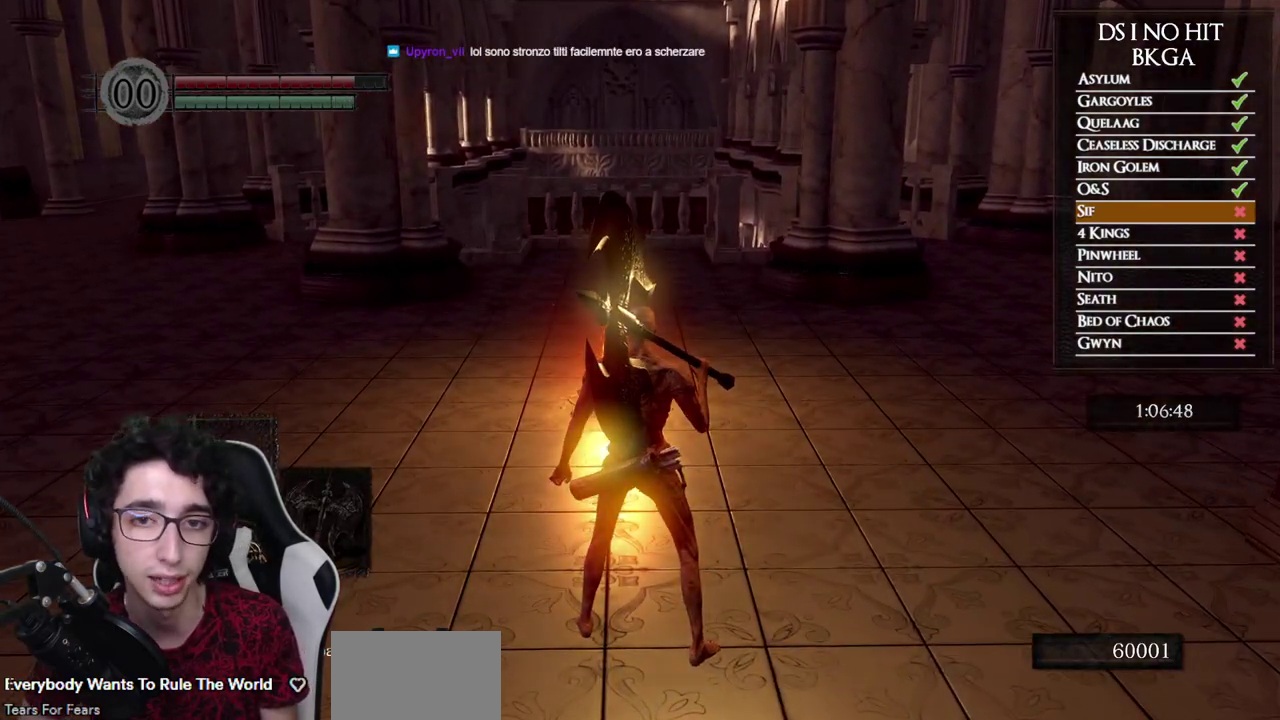
{"dt_ms": 500, "buttons": [], "left_stick": "center", "right_stick": "center", "events": [[67, "right_stick", "right"], [167, "right_stick", "center"]]}
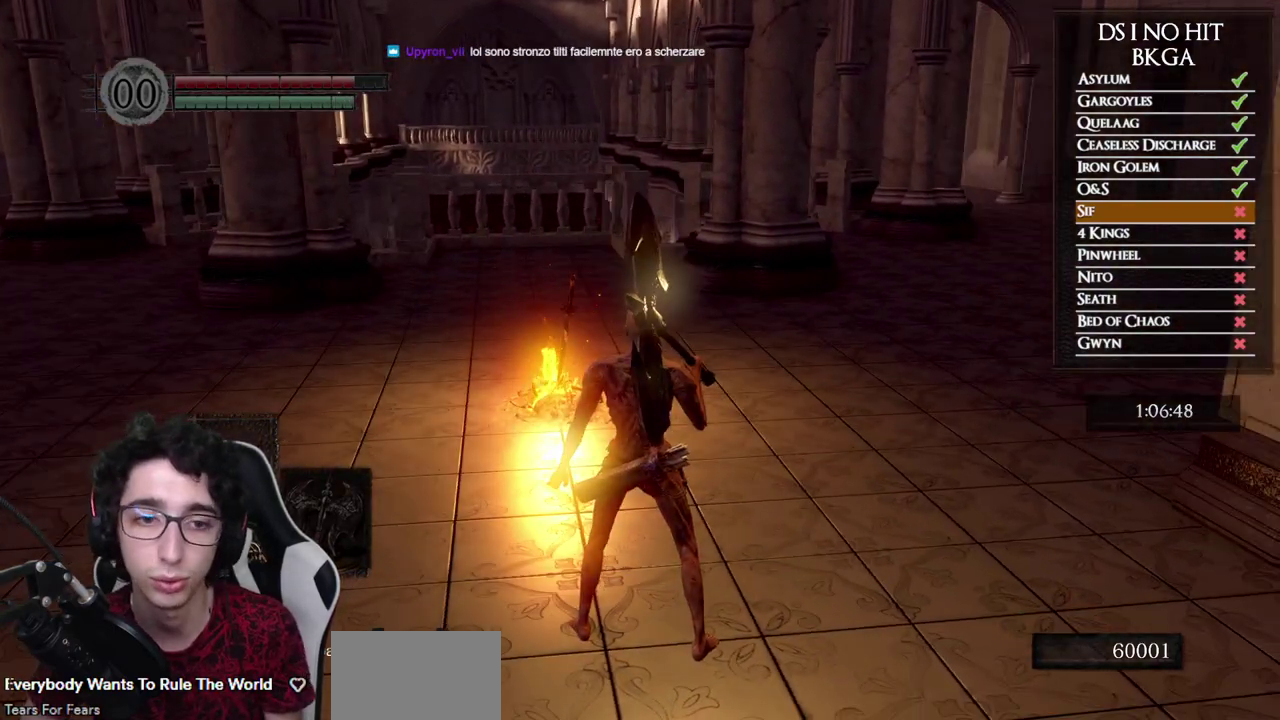
{"dt_ms": 500, "buttons": [], "left_stick": "center", "right_stick": "center", "events": [[217, "DPAD_LEFT", "down"], [317, "DPAD_LEFT", "up"]]}
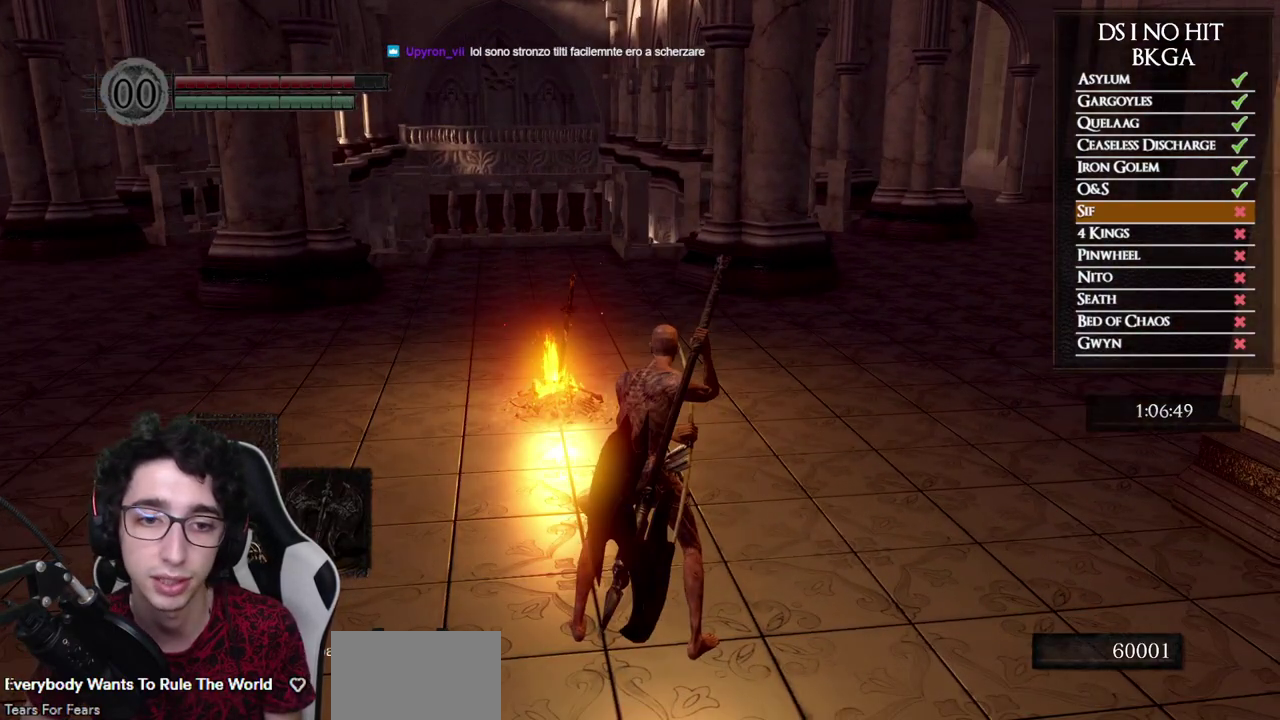
{"dt_ms": 500, "buttons": [], "left_stick": "center", "right_stick": "center", "events": [[233, "Y", "down"], [383, "Y", "up"]]}
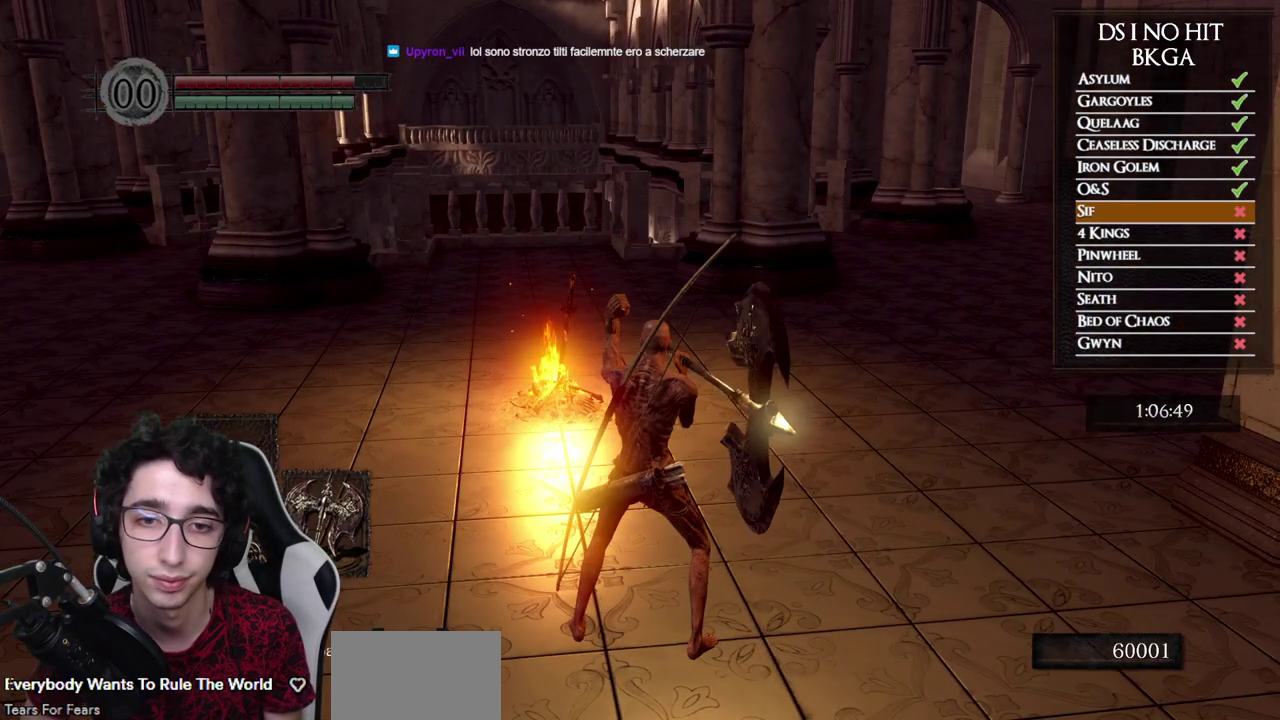
{"dt_ms": 500, "buttons": [], "left_stick": "up-right", "right_stick": "center", "events": [[317, "right_stick", "down"], [367, "left_stick", "up-right"], [400, "right_stick", "center"]]}
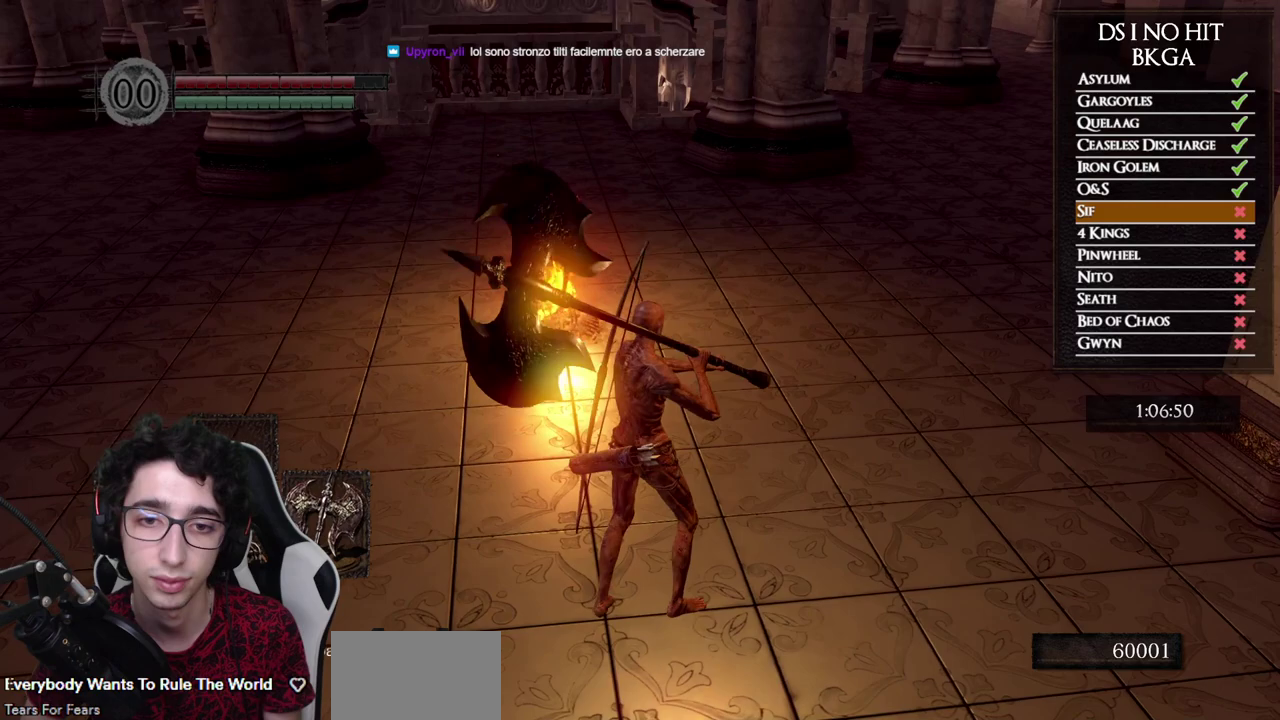
{"dt_ms": 500, "buttons": [], "left_stick": "center", "right_stick": "center", "events": [[250, "left_stick", "up"], [333, "left_stick", "center"], [367, "START", "down"], [483, "START", "up"]]}
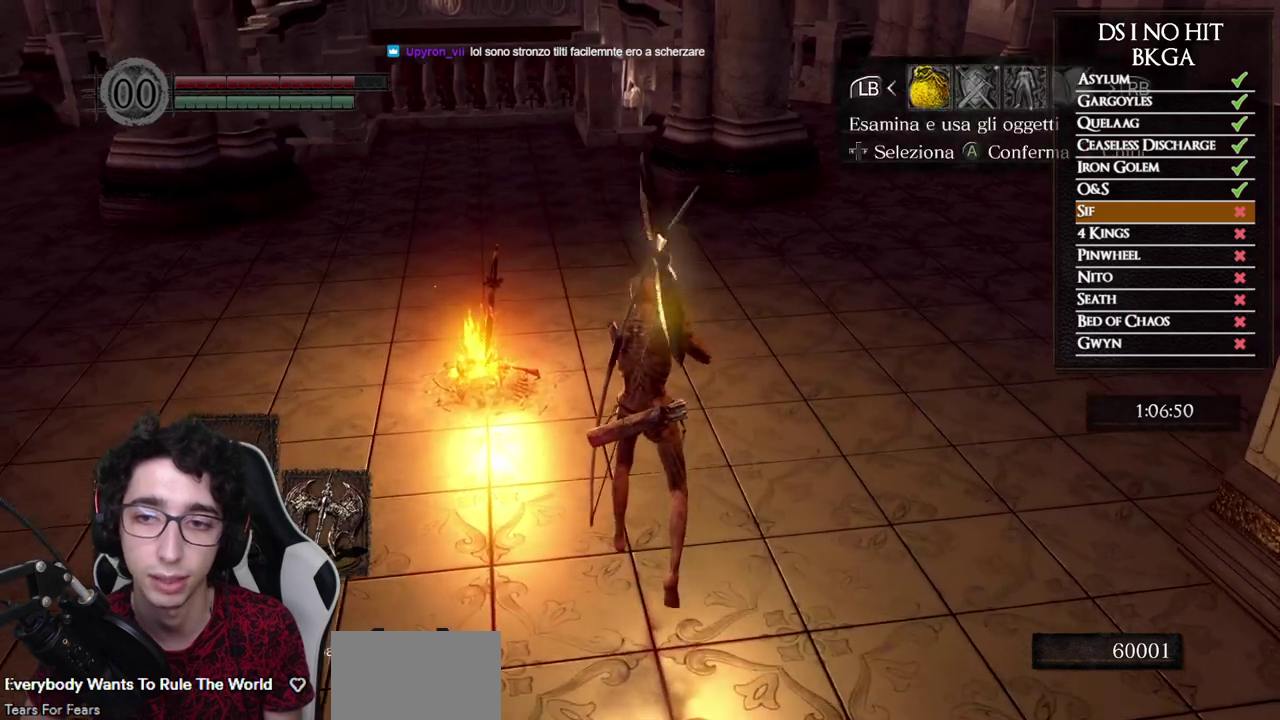
{"dt_ms": 500, "buttons": [], "left_stick": "center", "right_stick": "center", "events": [[100, "A", "down"], [150, "A", "up"], [183, "DPAD_UP", "down"], [267, "DPAD_UP", "up"], [333, "DPAD_UP", "down"], [500, "DPAD_UP", "up"]]}
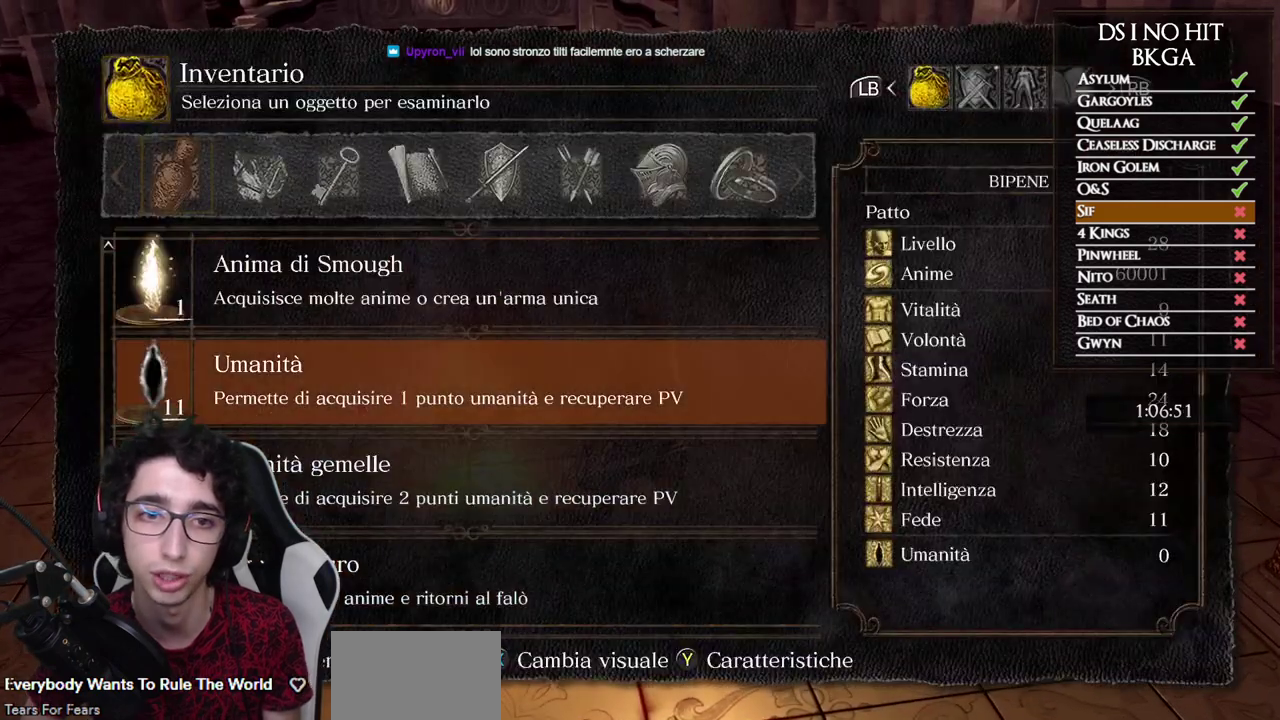
{"dt_ms": 500, "buttons": ["DPAD_DOWN"], "left_stick": "center", "right_stick": "center", "events": [[67, "DPAD_UP", "down"], [117, "DPAD_UP", "up"], [183, "DPAD_UP", "down"], [233, "DPAD_UP", "up"], [417, "DPAD_DOWN", "down"]]}
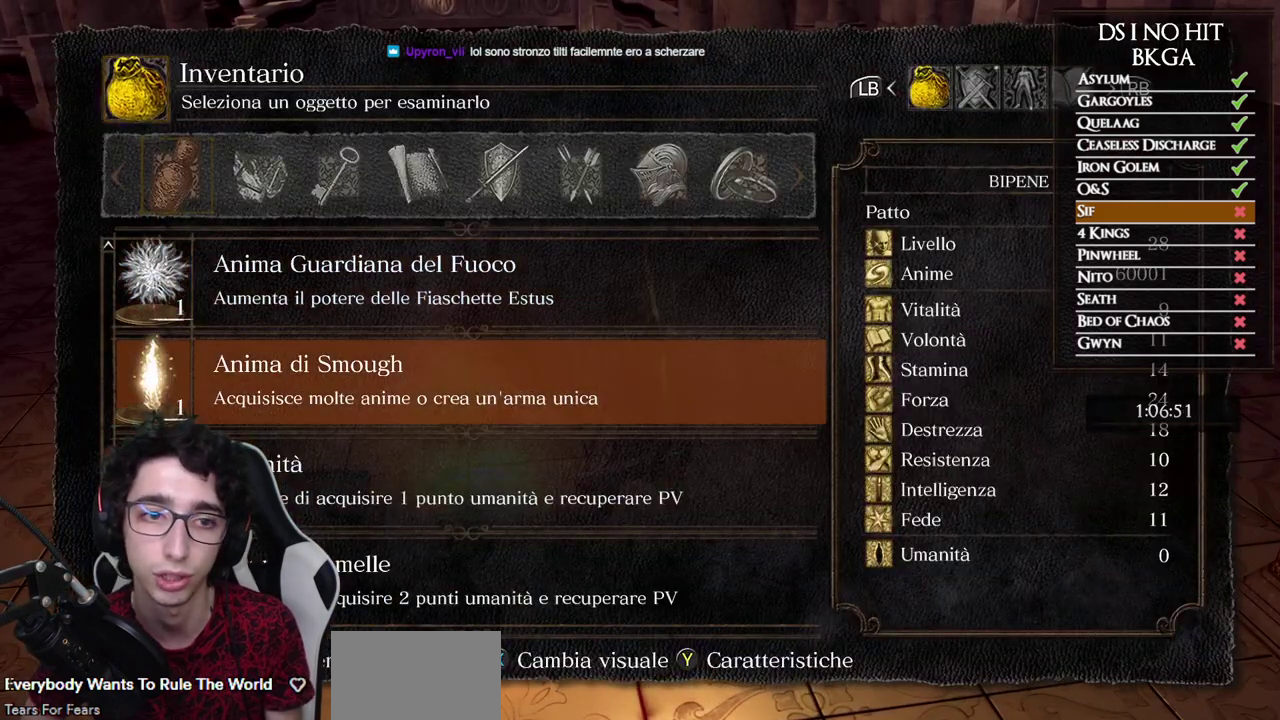
{"dt_ms": 500, "buttons": [], "left_stick": "center", "right_stick": "center", "events": [[17, "DPAD_DOWN", "up"], [83, "A", "down"], [150, "A", "up"], [217, "A", "down"], [283, "A", "up"], [367, "A", "down"], [433, "A", "up"]]}
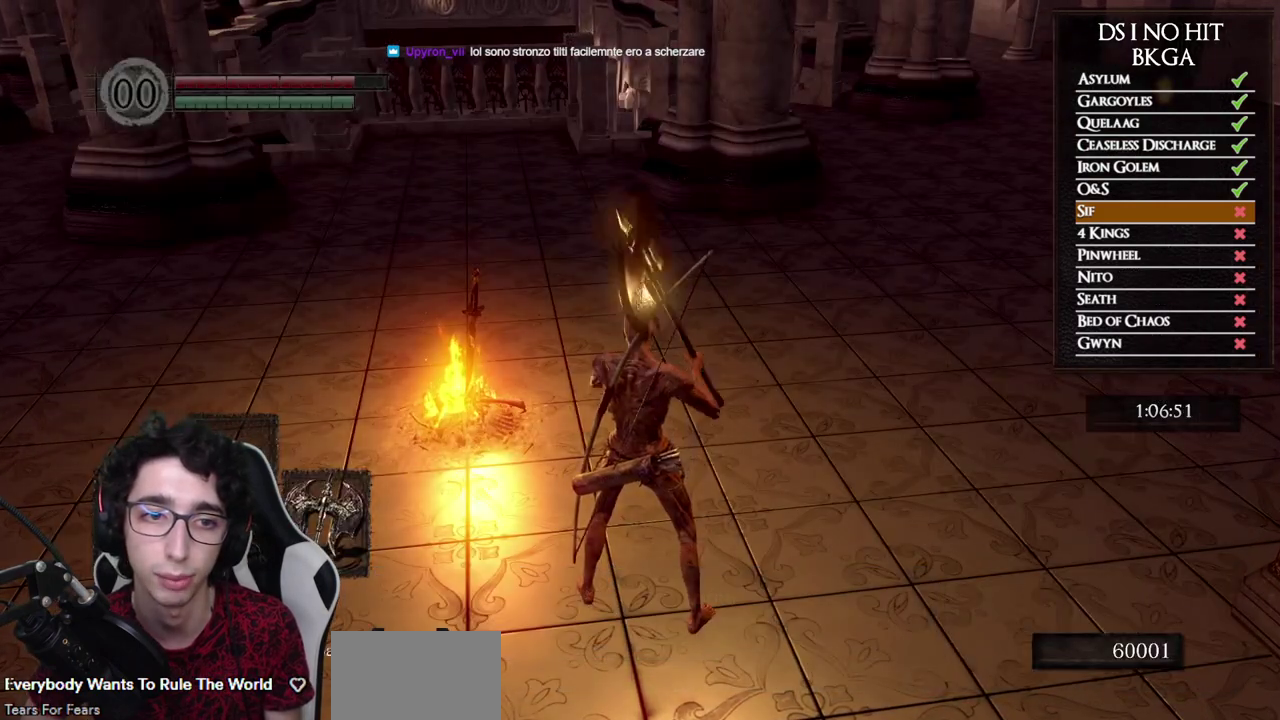
{"dt_ms": 500, "buttons": [], "left_stick": "center", "right_stick": "center", "events": []}
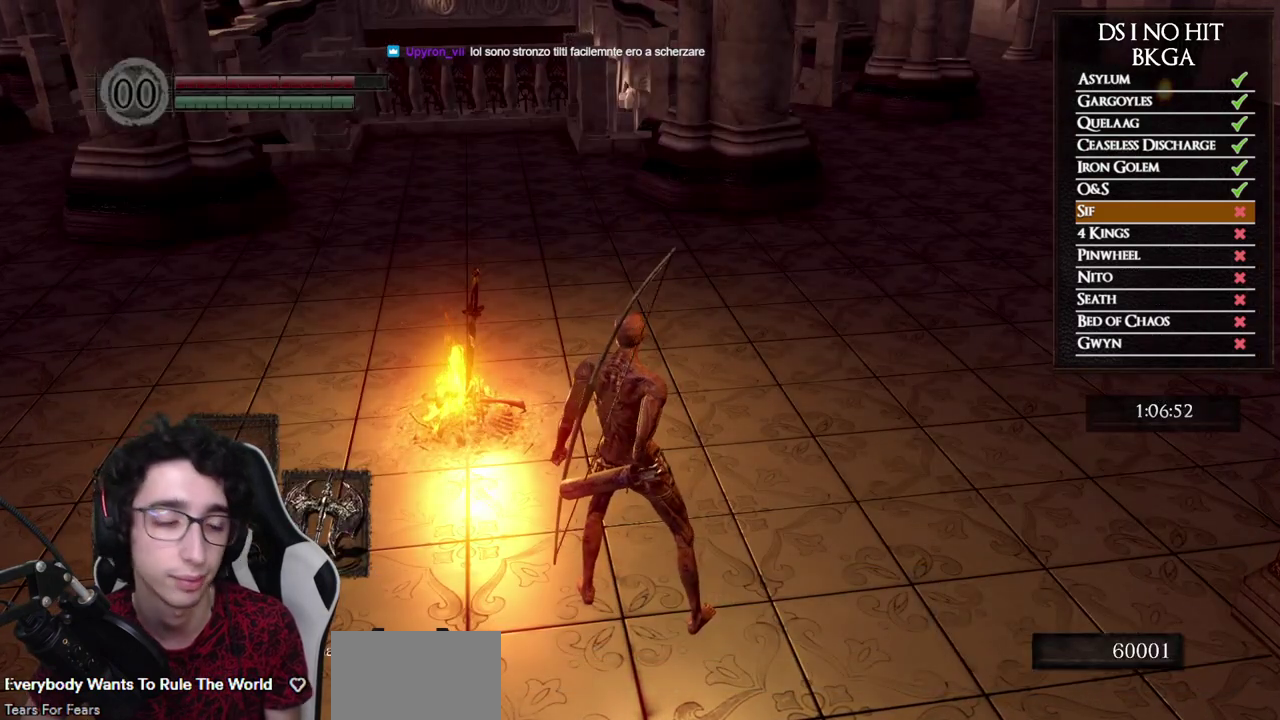
{"dt_ms": 500, "buttons": [], "left_stick": "center", "right_stick": "center", "events": []}
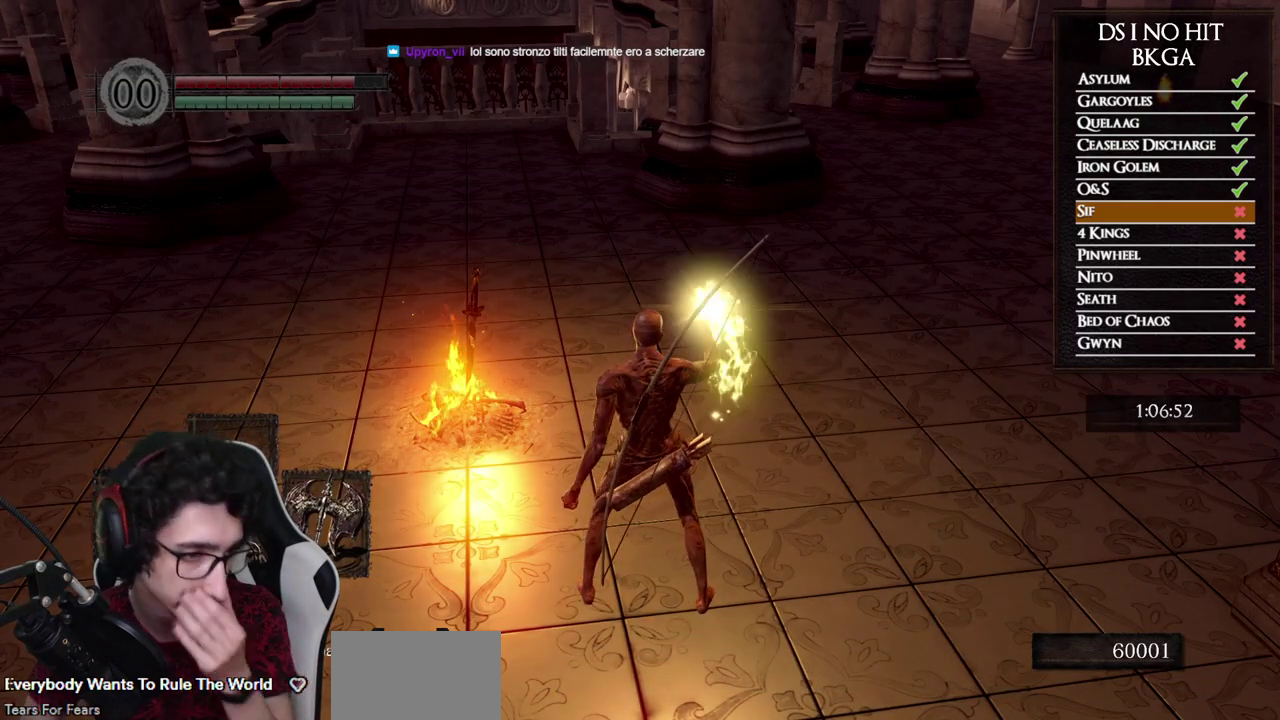
{"dt_ms": 500, "buttons": [], "left_stick": "center", "right_stick": "center", "events": []}
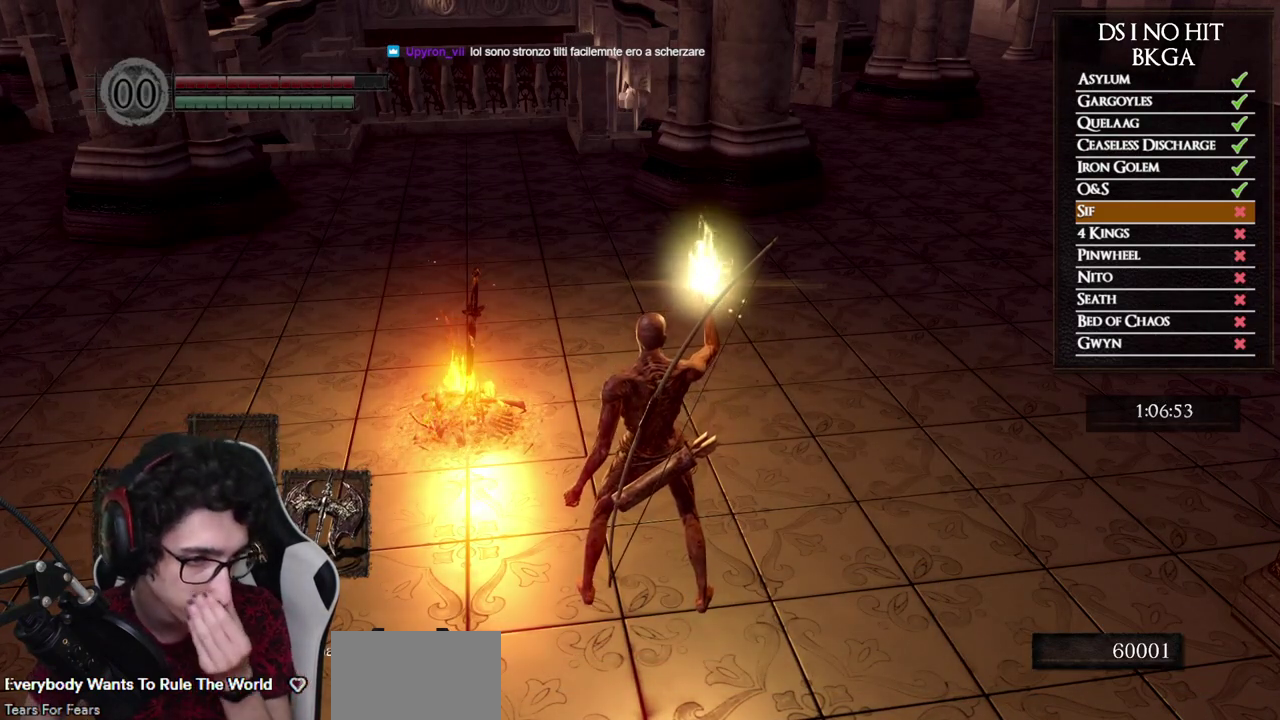
{"dt_ms": 1000, "buttons": [], "left_stick": "center", "right_stick": "center", "events": [[800, "START", "down"], [950, "START", "up"]]}
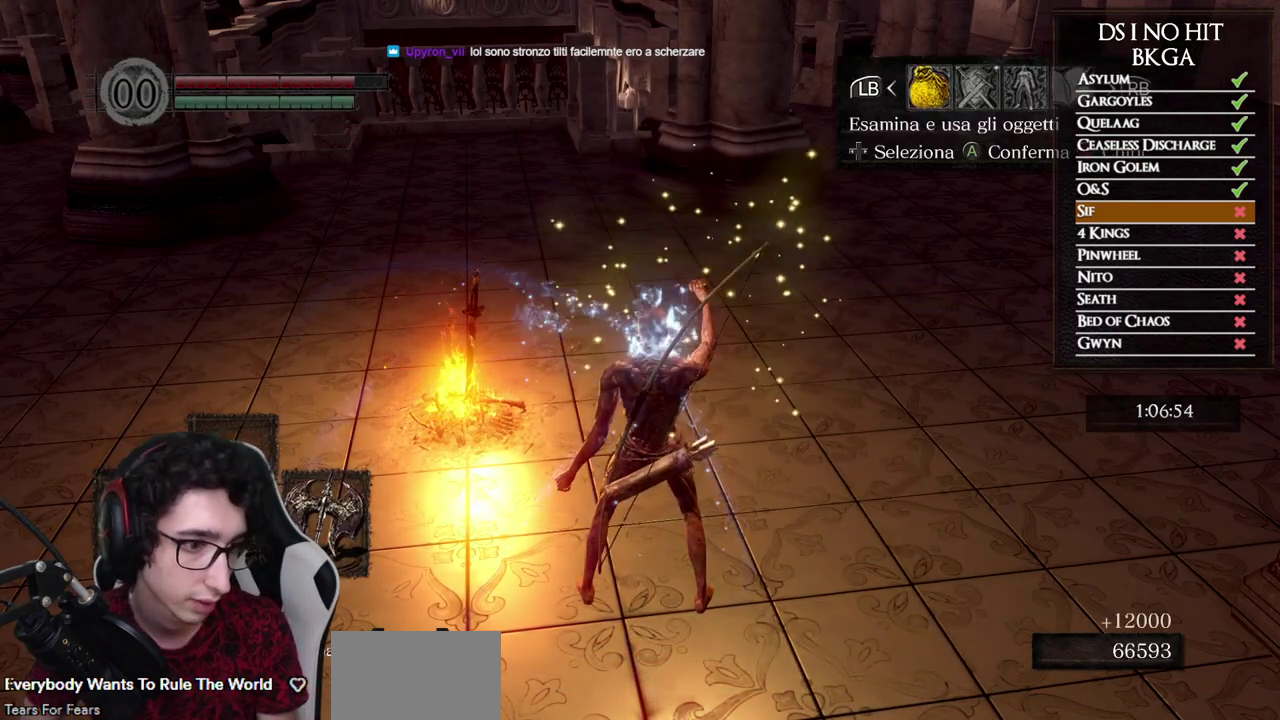
{"dt_ms": 500, "buttons": ["DPAD_UP"], "left_stick": "center", "right_stick": "center", "events": [[100, "A", "down"], [183, "A", "up"], [233, "DPAD_UP", "down"], [317, "DPAD_UP", "up"], [383, "DPAD_UP", "down"], [433, "DPAD_UP", "up"], [500, "DPAD_UP", "down"]]}
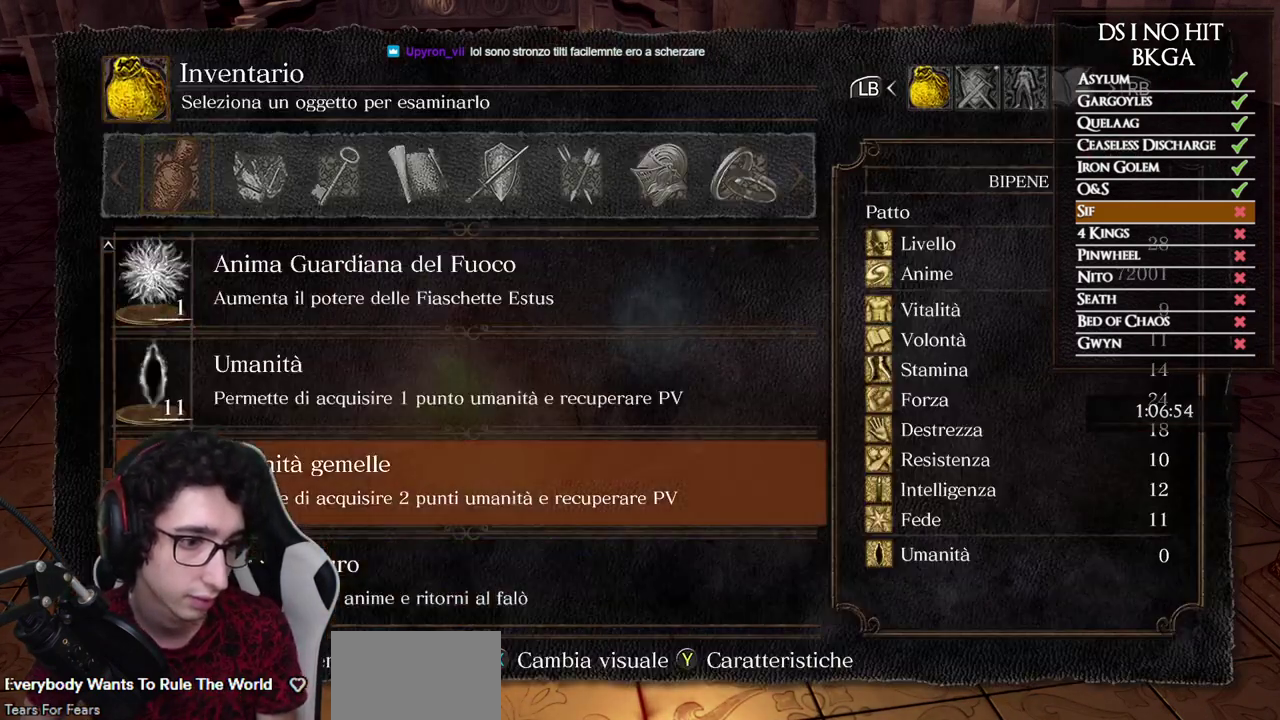
{"dt_ms": 500, "buttons": [], "left_stick": "center", "right_stick": "center", "events": [[50, "DPAD_UP", "up"], [117, "DPAD_UP", "down"], [167, "DPAD_UP", "up"], [250, "DPAD_UP", "down"], [317, "DPAD_UP", "up"], [367, "DPAD_UP", "down"], [433, "DPAD_UP", "up"]]}
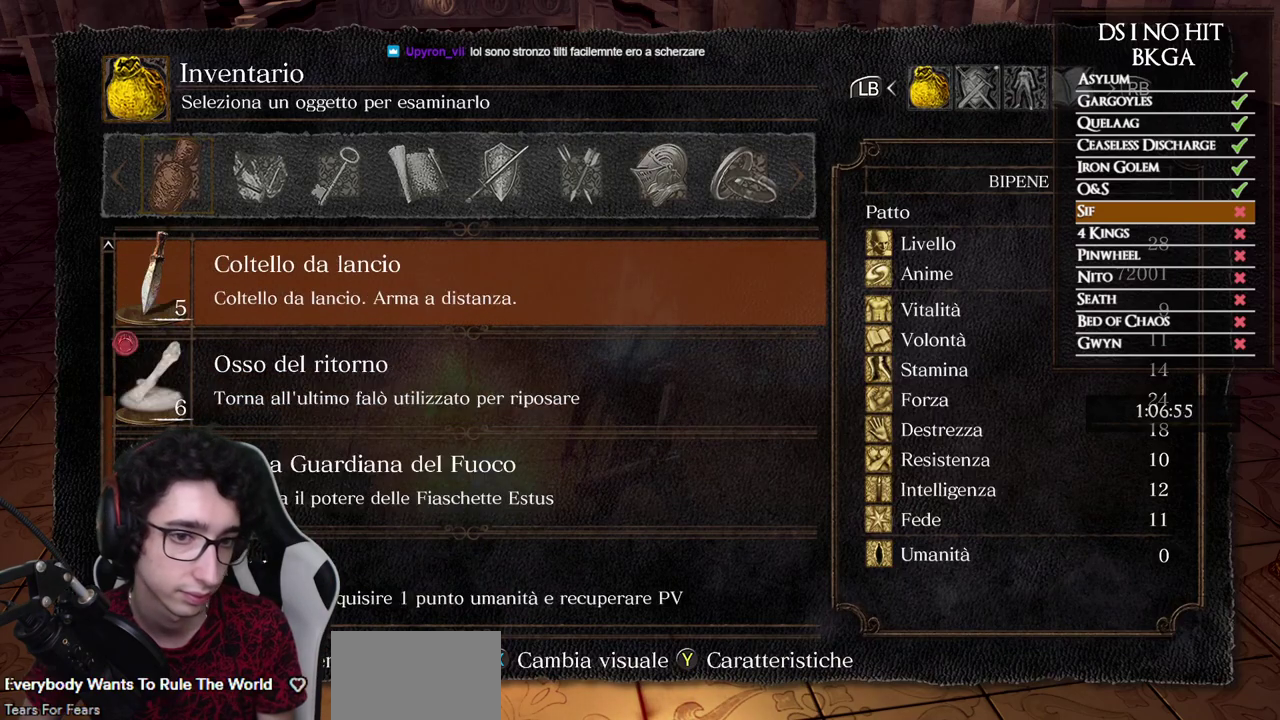
{"dt_ms": 500, "buttons": [], "left_stick": "center", "right_stick": "center", "events": [[133, "DPAD_DOWN", "down"], [217, "DPAD_DOWN", "up"]]}
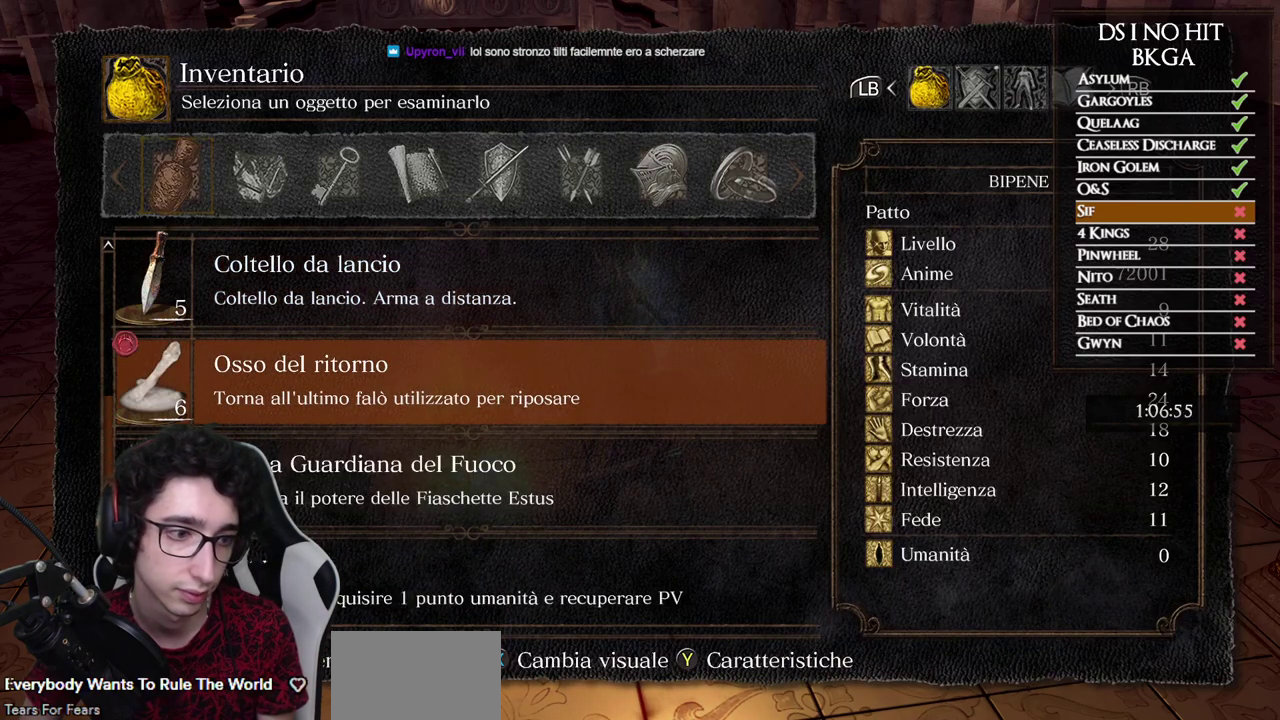
{"dt_ms": 500, "buttons": [], "left_stick": "center", "right_stick": "left", "events": [[67, "B", "down"], [133, "B", "up"], [183, "B", "down"], [283, "B", "up"], [467, "right_stick", "left"]]}
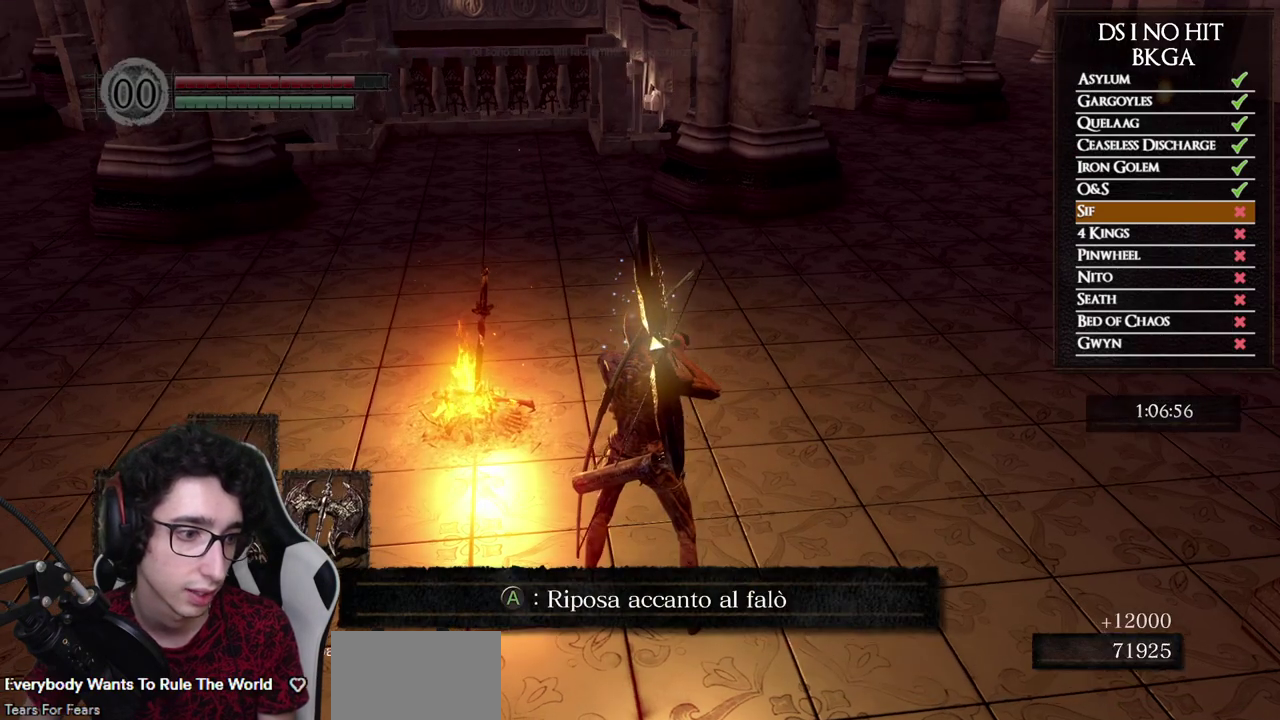
{"dt_ms": 500, "buttons": [], "left_stick": "center", "right_stick": "center", "events": [[67, "right_stick", "center"]]}
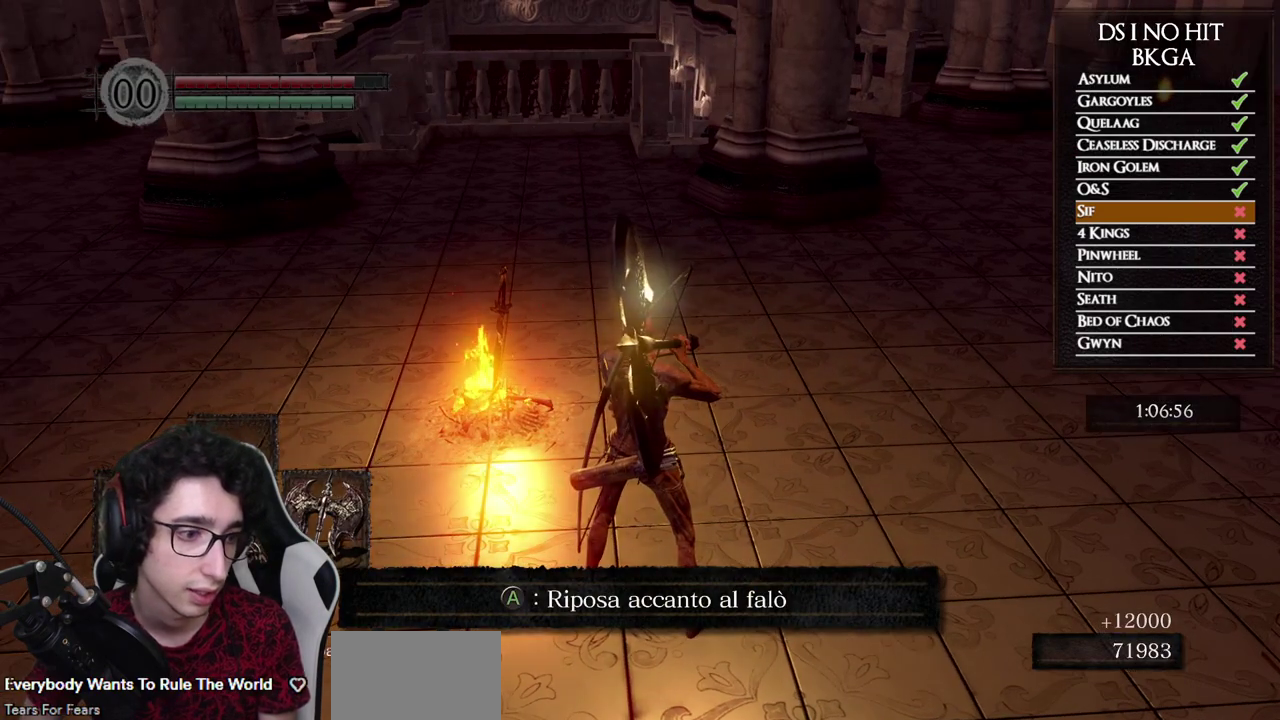
{"dt_ms": 500, "buttons": [], "left_stick": "down-left", "right_stick": "center", "events": [[250, "left_stick", "left"], [300, "left_stick", "down-left"]]}
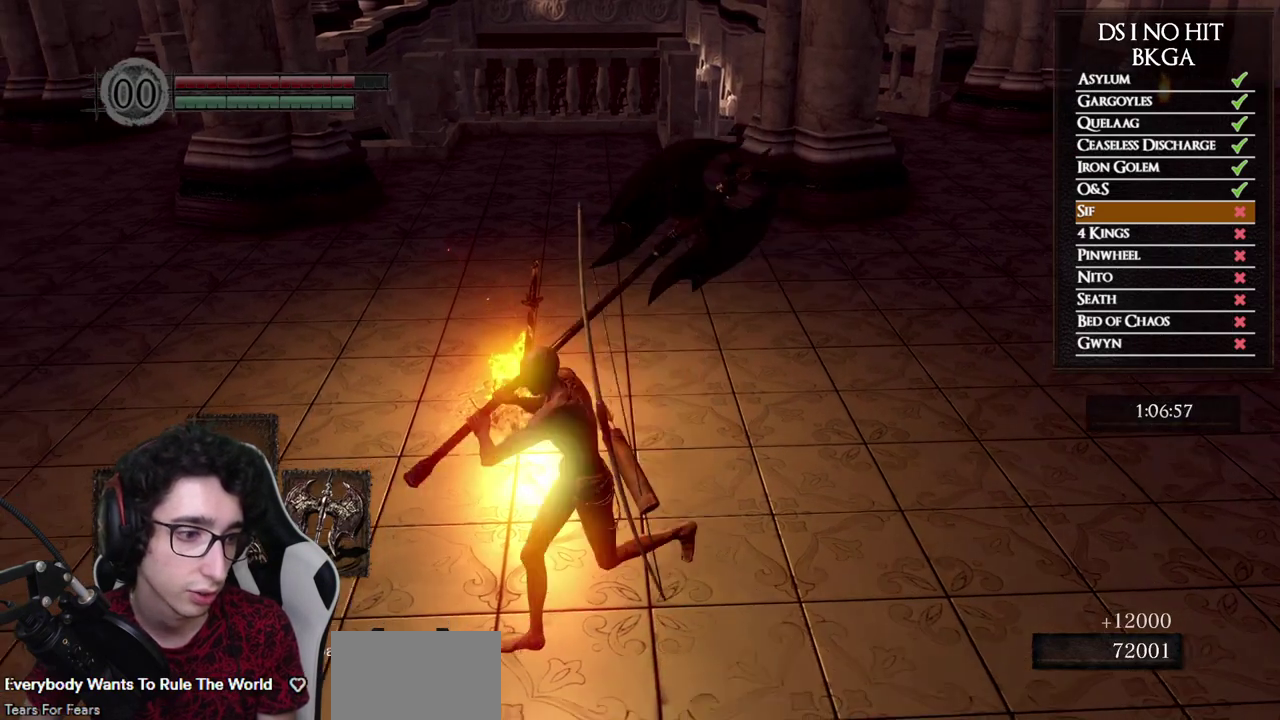
{"dt_ms": 500, "buttons": [], "left_stick": "down-right", "right_stick": "center", "events": [[50, "right_stick", "left"], [183, "right_stick", "center"], [250, "left_stick", "down"], [350, "A", "down"], [400, "left_stick", "down-right"], [417, "A", "up"]]}